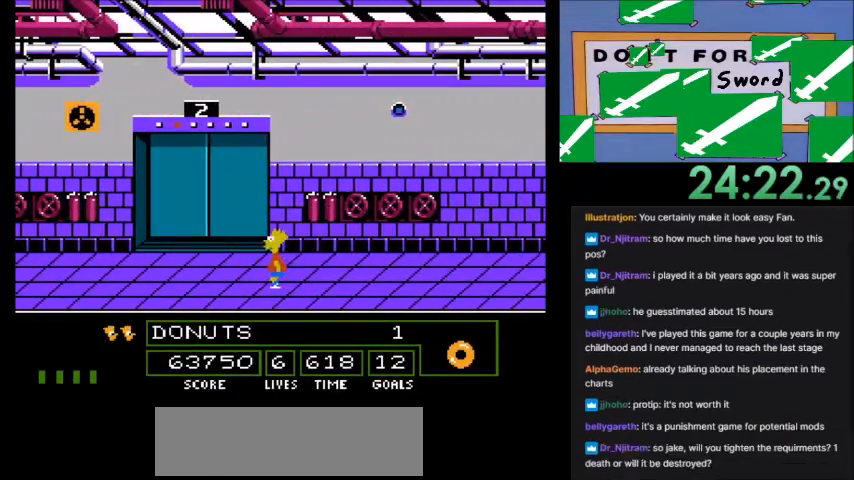
Gameplay with a controller (Nintendo layout); each line is a JSON object with the inputs held at the frame after it. "events" lists button and stick changes between this image and that frame as [ms after this image, input, new state], when the widget could be followed in between. Not read: L3 R3.
{"buttons": [], "events": [[300, "B", "down"], [300, "DPAD_LEFT", "up"], [400, "B", "up"]]}
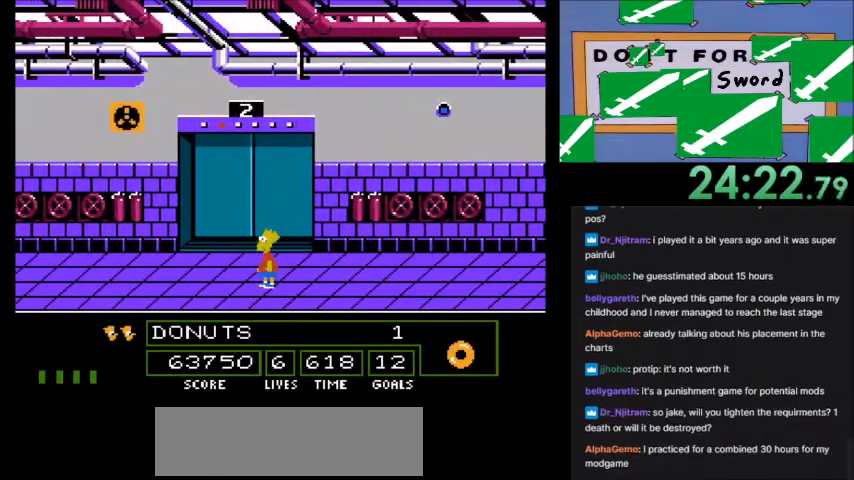
{"buttons": [], "events": []}
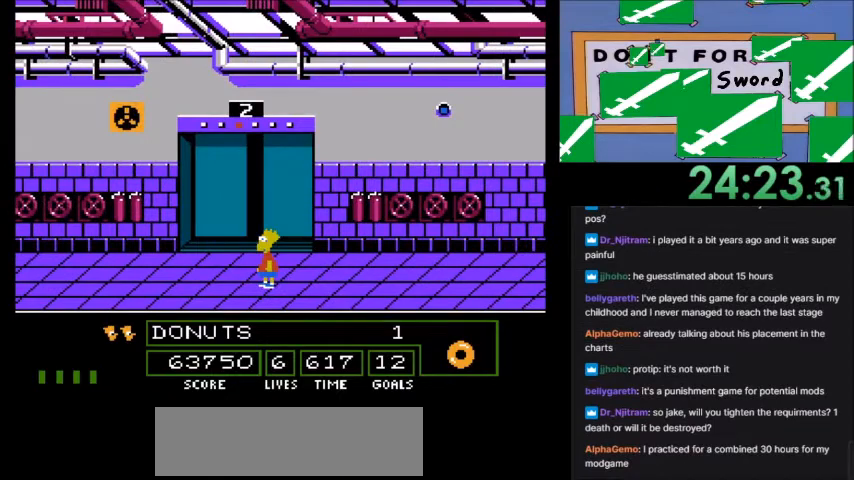
{"buttons": [], "events": []}
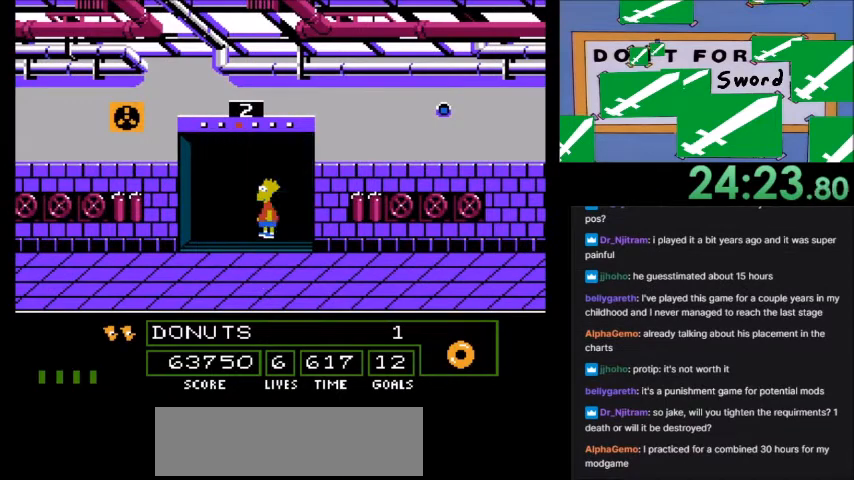
{"buttons": [], "events": []}
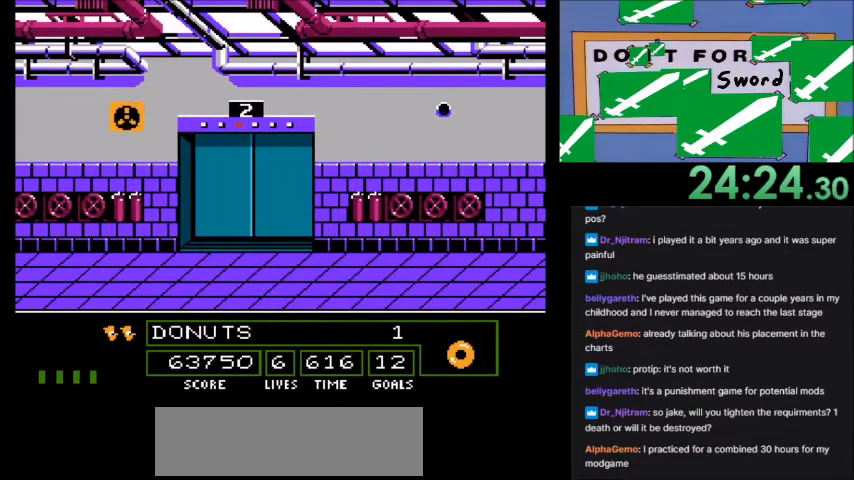
{"buttons": [], "events": [[100, "DPAD_LEFT", "down"], [167, "DPAD_LEFT", "up"], [300, "DPAD_LEFT", "down"], [434, "DPAD_LEFT", "up"]]}
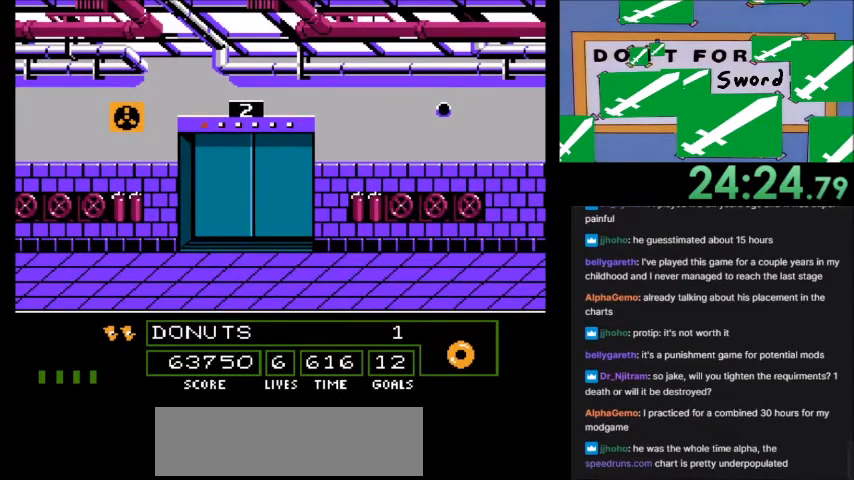
{"buttons": [], "events": [[100, "B", "down"], [167, "B", "up"]]}